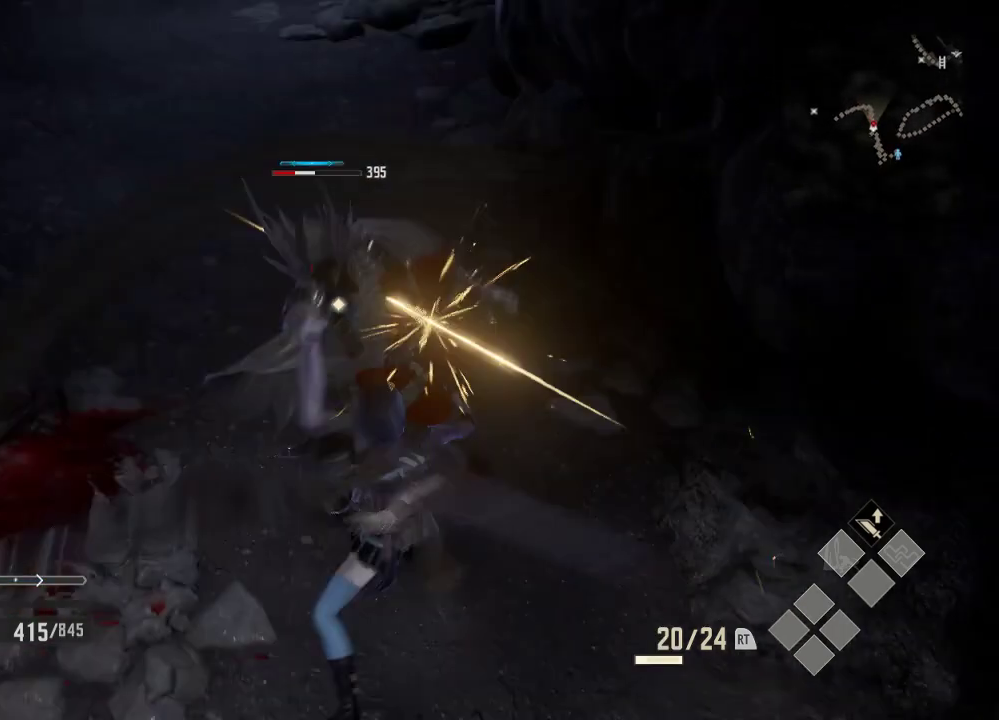
Gameplay with a controller (Xbox layout); each line is a JSON object with the inputs held at the frame after it (dt_ms = milliseconds from this image to that frame). "events" lists button and stick changes between this image and that frame as [ms after this image, input, new state], when the widget could be followed in between. Not read: DPAD_LEFT.
{"dt_ms": 500, "buttons": [], "left_stick": "down", "right_stick": "center", "events": [[433, "A", "down"], [500, "A", "up"]]}
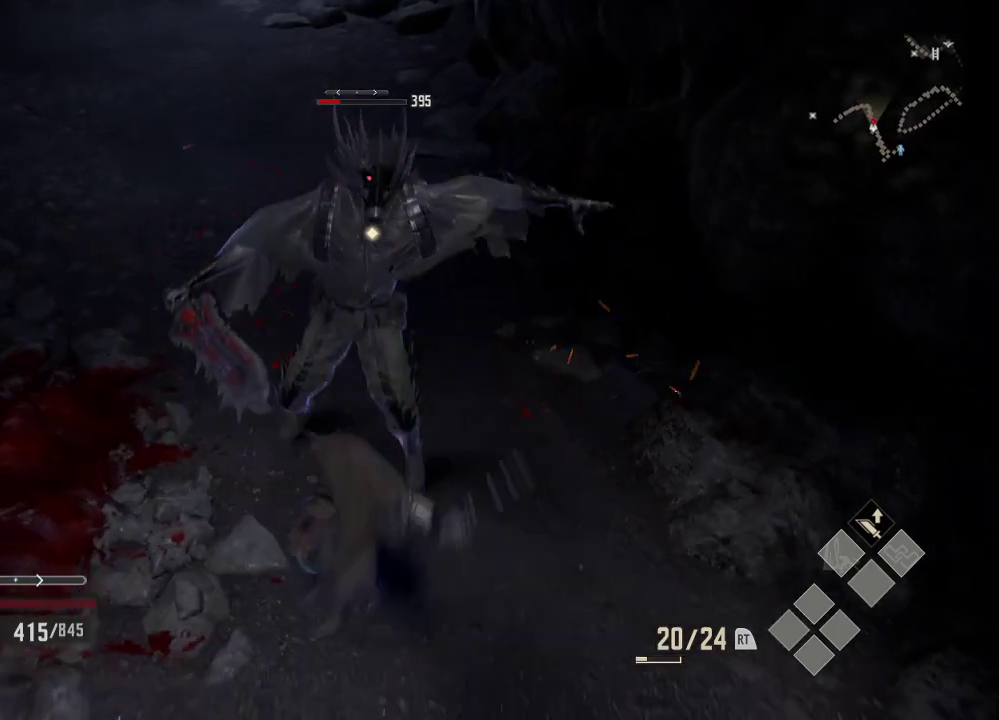
{"dt_ms": 500, "buttons": [], "left_stick": "down", "right_stick": "center", "events": []}
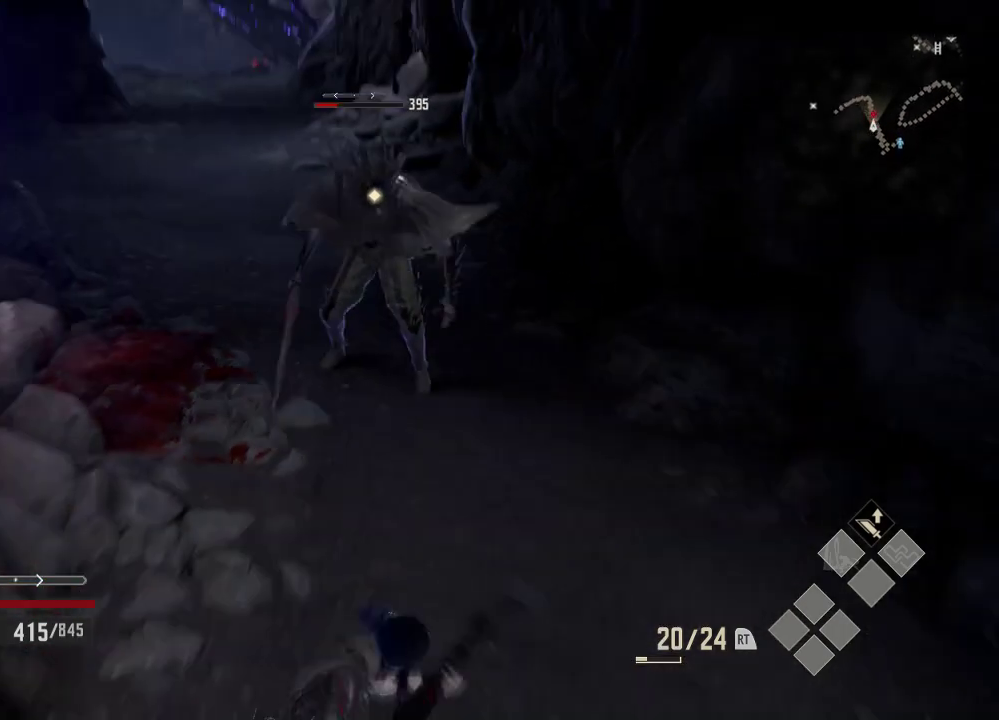
{"dt_ms": 500, "buttons": ["B"], "left_stick": "center", "right_stick": "center", "events": [[33, "left_stick", "down-right"], [233, "B", "down"], [233, "left_stick", "center"]]}
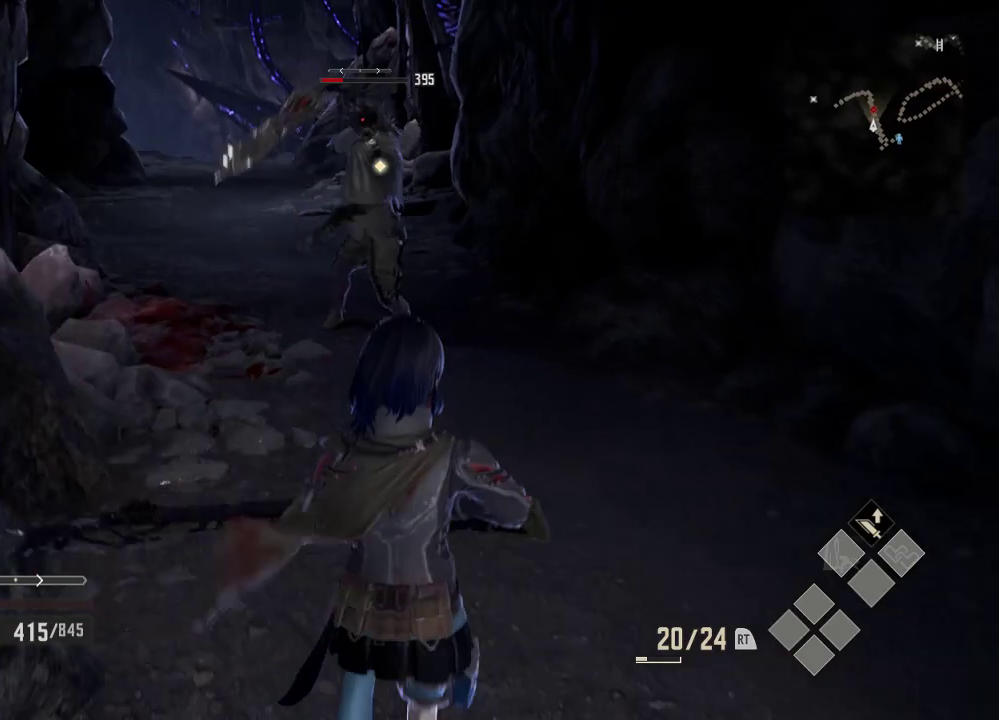
{"dt_ms": 500, "buttons": ["B"], "left_stick": "center", "right_stick": "center", "events": []}
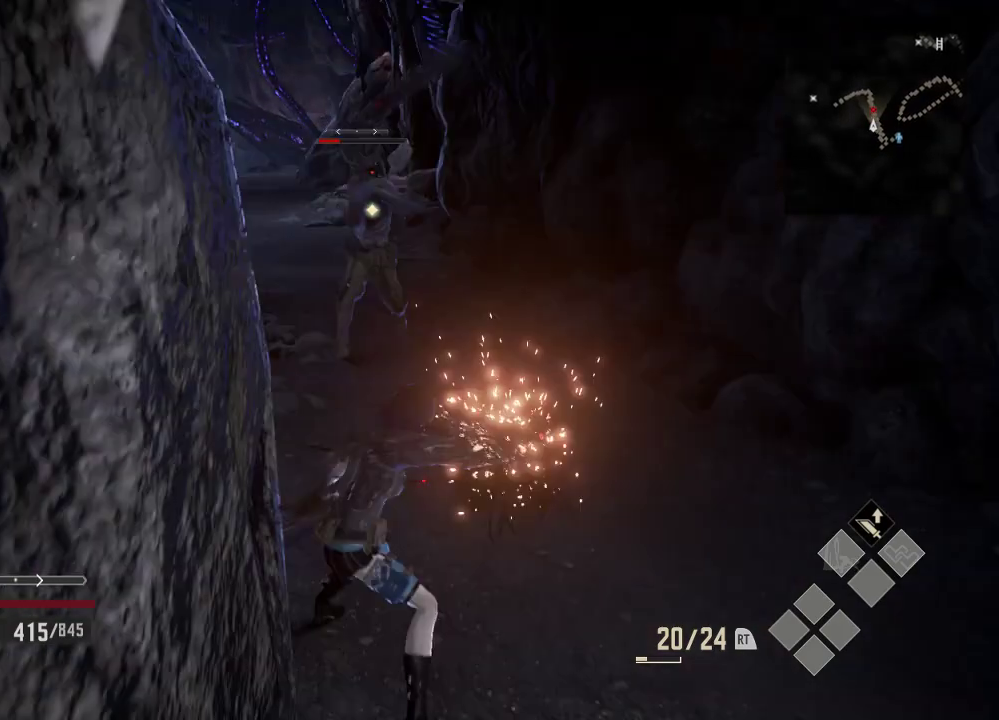
{"dt_ms": 500, "buttons": ["B"], "left_stick": "center", "right_stick": "center"}
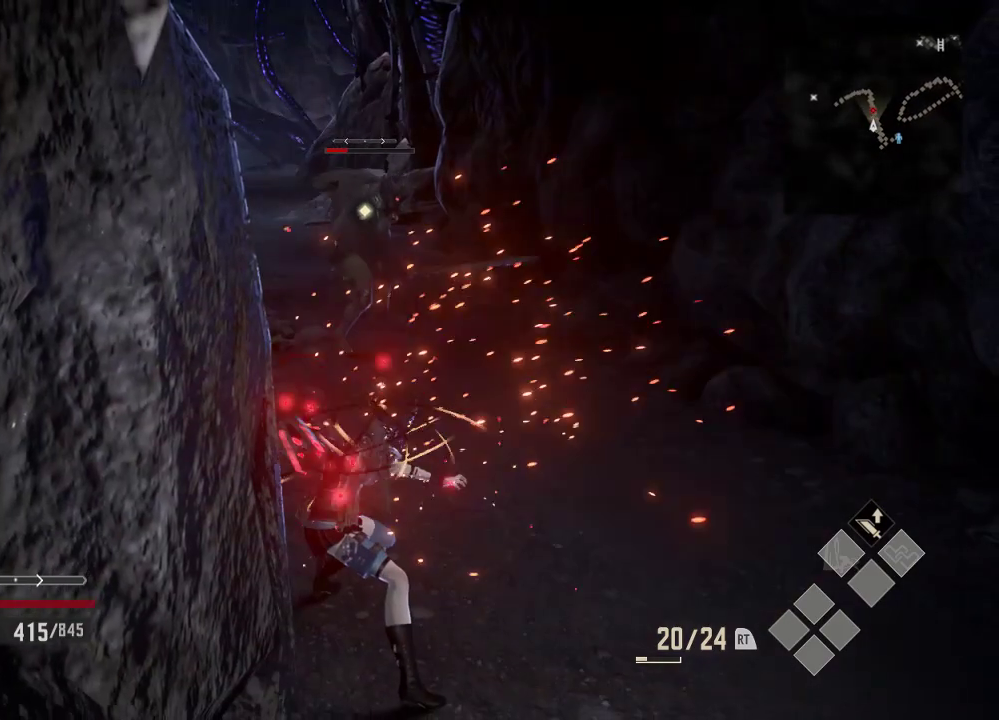
{"dt_ms": 500, "buttons": ["B"], "left_stick": "center", "right_stick": "center", "events": []}
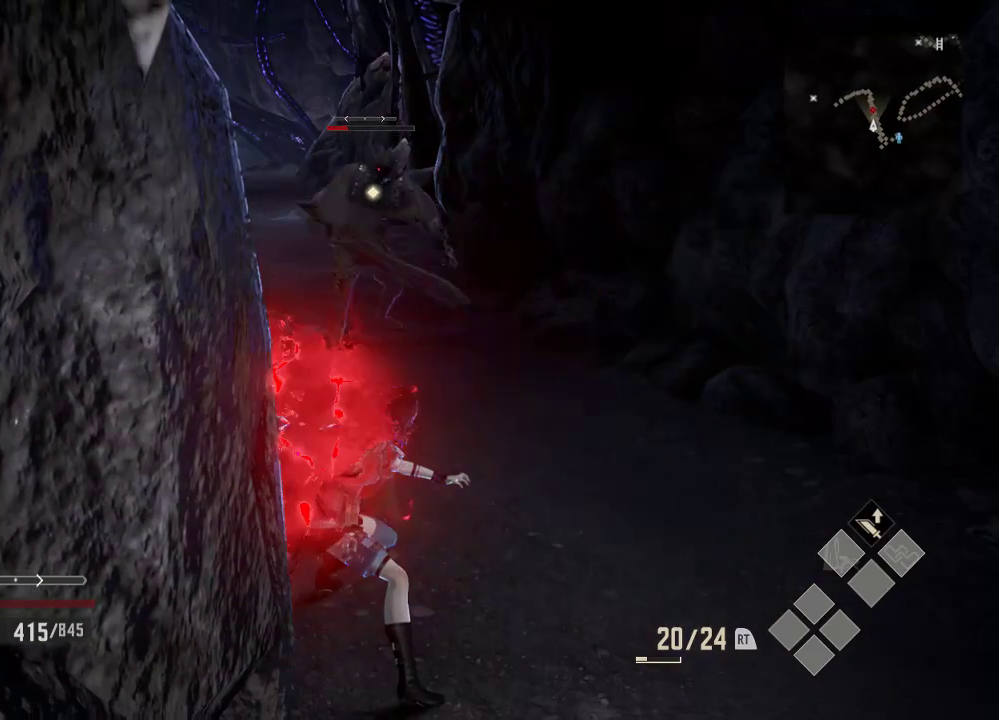
{"dt_ms": 500, "buttons": [], "left_stick": "center", "right_stick": "center"}
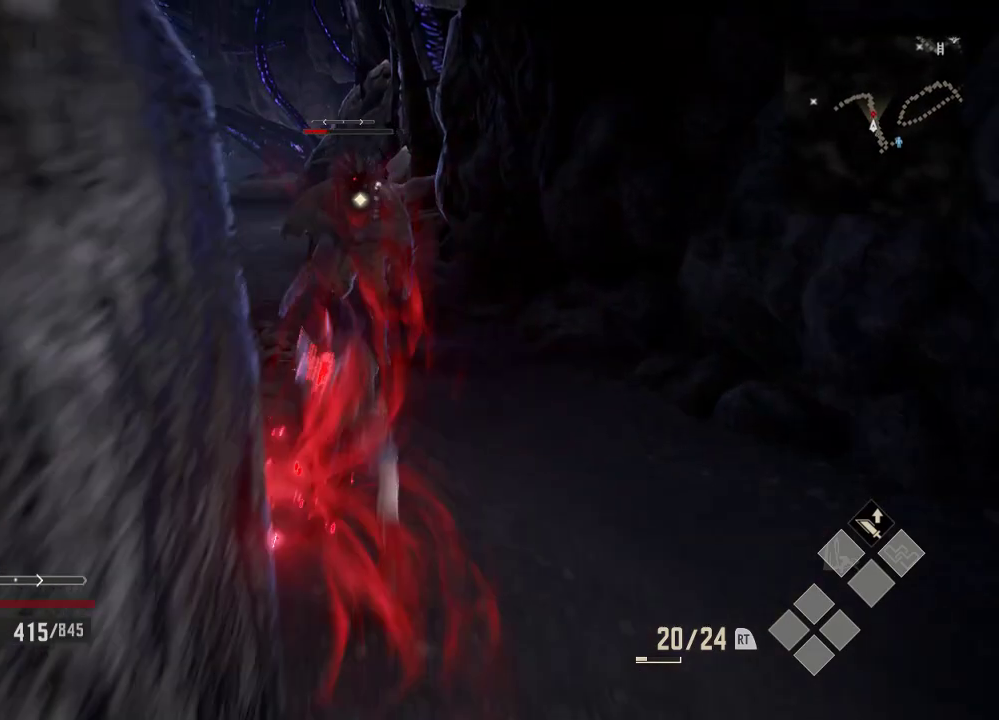
{"dt_ms": 500, "buttons": [], "left_stick": "center", "right_stick": "center", "events": []}
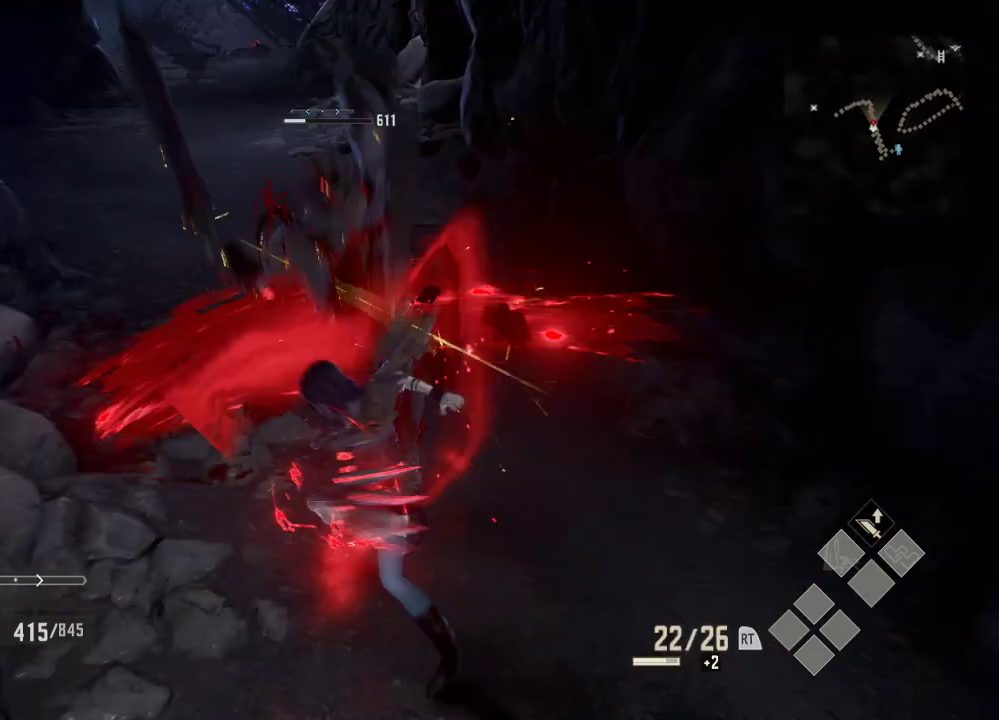
{"dt_ms": 500, "buttons": [], "left_stick": "center", "right_stick": "center", "events": []}
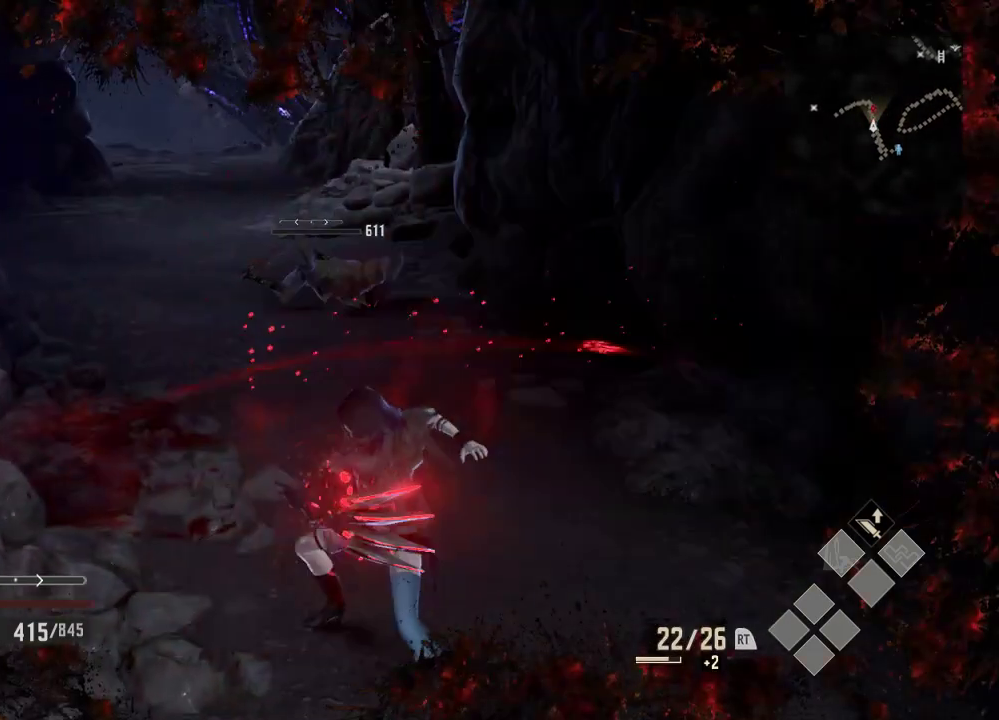
{"dt_ms": 1000, "buttons": [], "left_stick": "up", "right_stick": "center"}
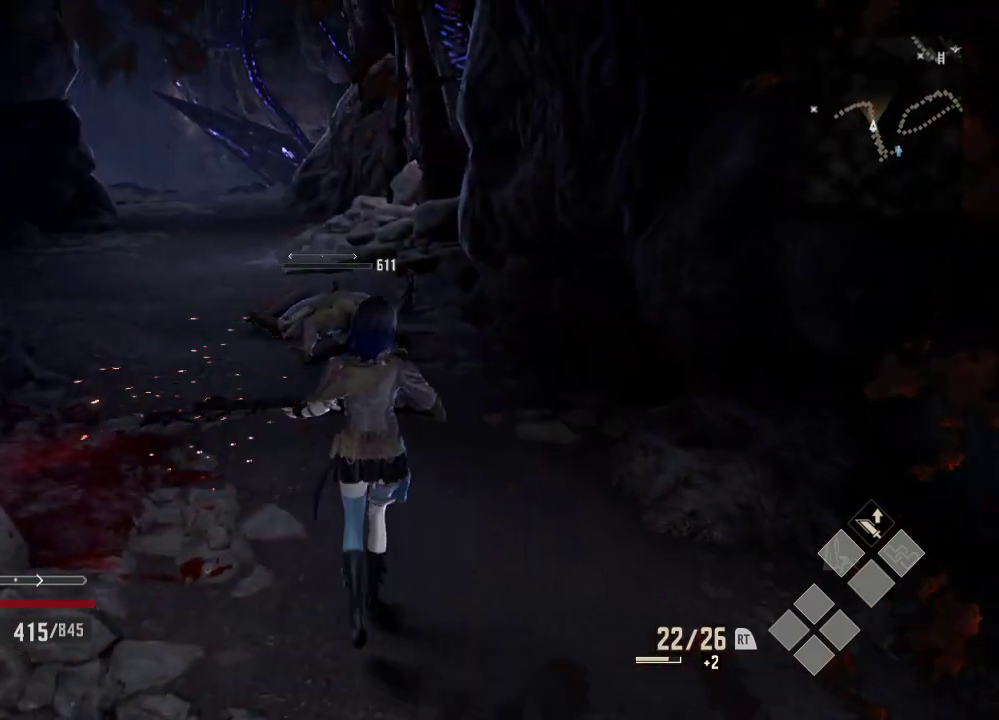
{"dt_ms": 500, "buttons": [], "left_stick": "up", "right_stick": "center", "events": []}
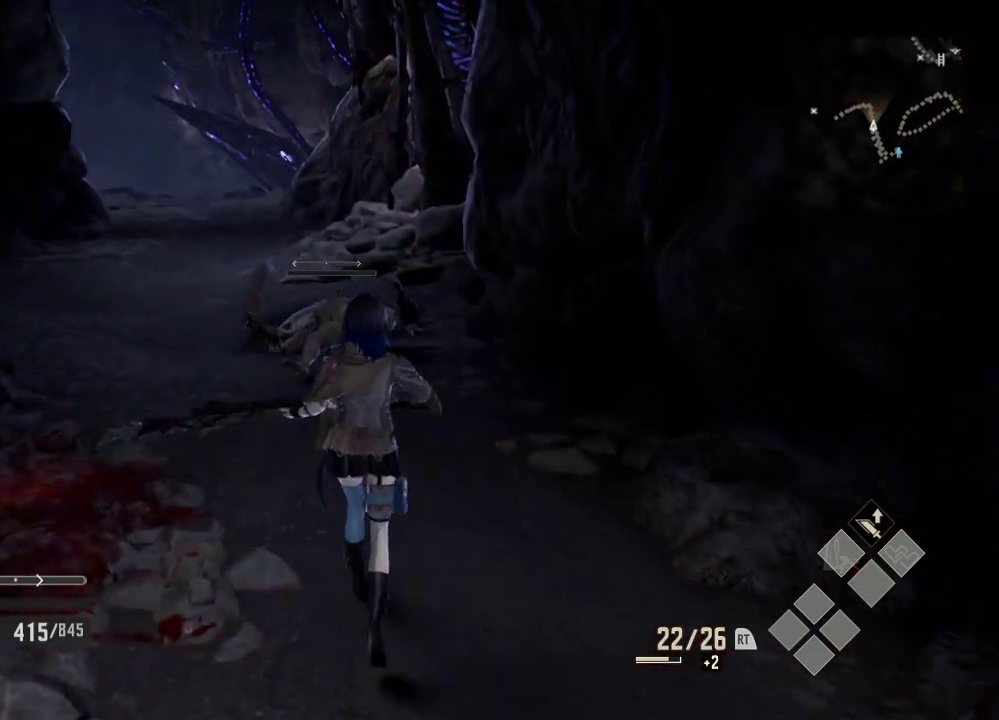
{"dt_ms": 500, "buttons": [], "left_stick": "up", "right_stick": "center", "events": []}
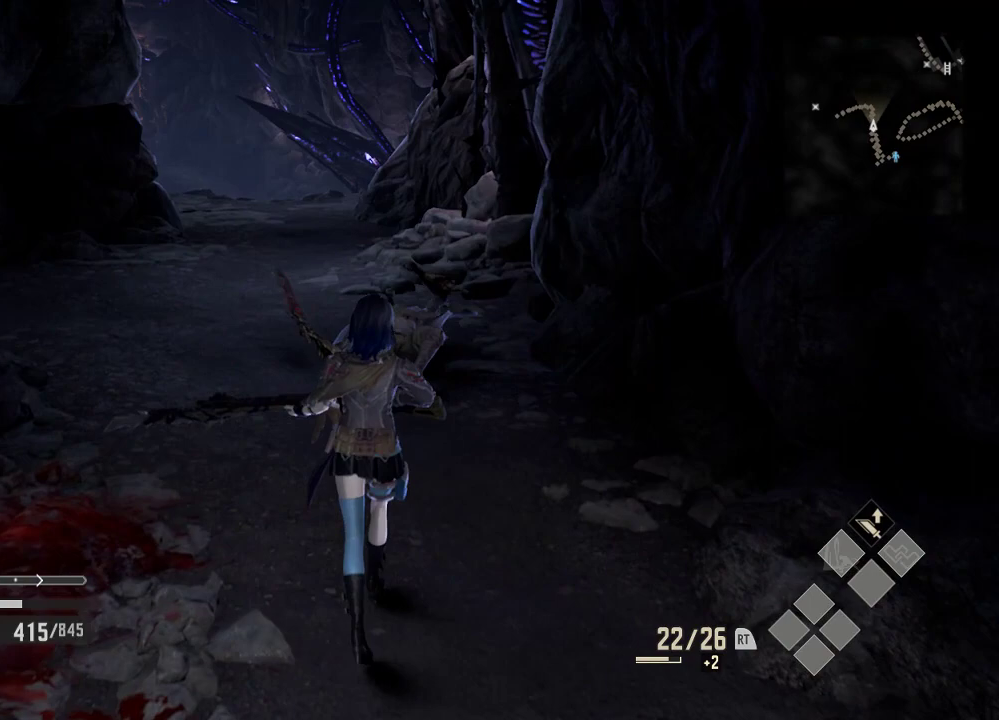
{"dt_ms": 500, "buttons": [], "left_stick": "up", "right_stick": "down", "events": [[433, "right_stick", "down"]]}
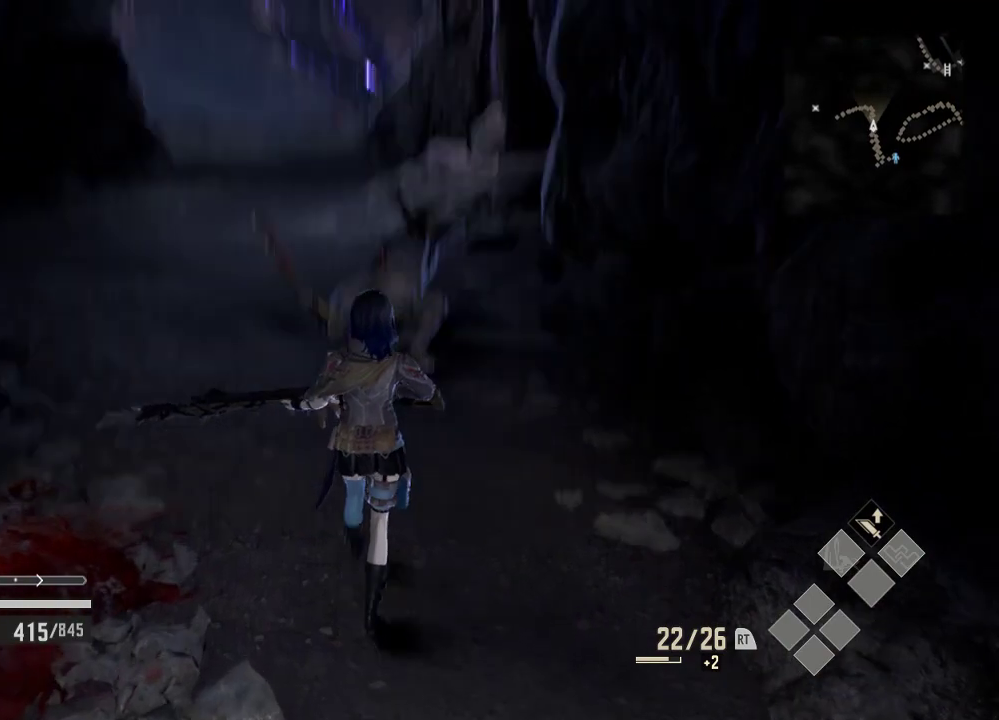
{"dt_ms": 500, "buttons": [], "left_stick": "up", "right_stick": "center", "events": [[133, "right_stick", "center"]]}
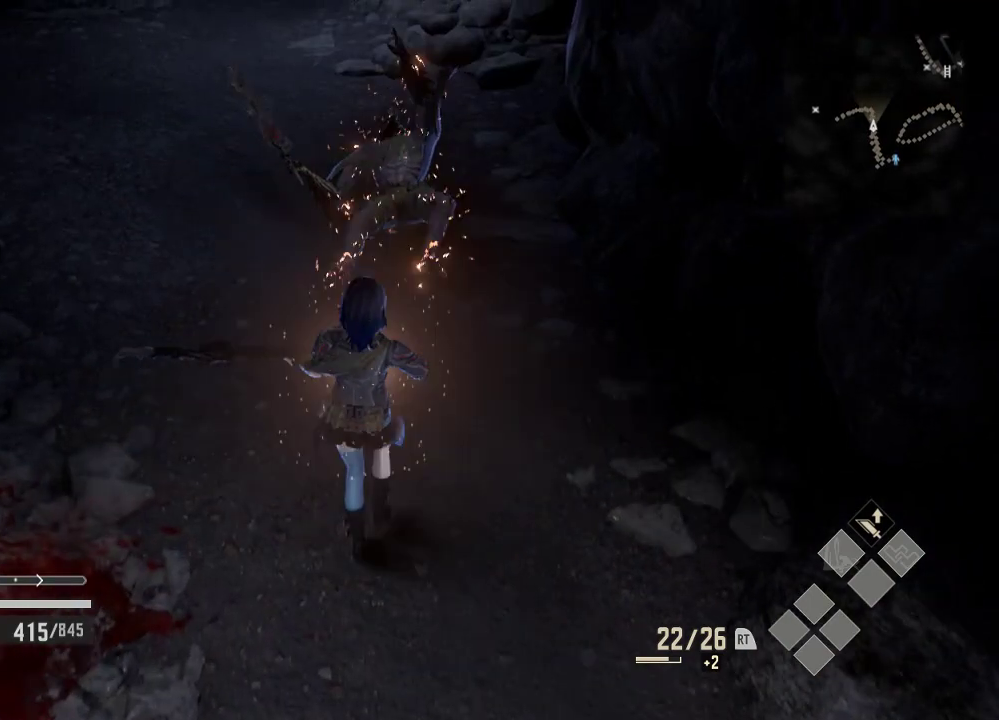
{"dt_ms": 500, "buttons": [], "left_stick": "up", "right_stick": "center", "events": []}
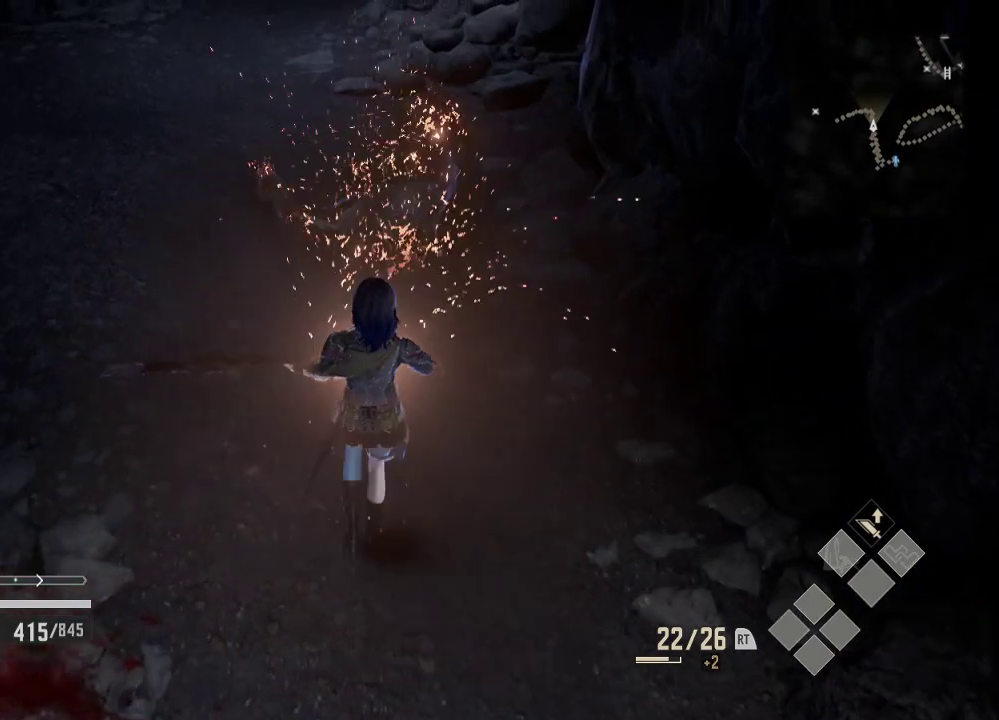
{"dt_ms": 500, "buttons": [], "left_stick": "up", "right_stick": "center", "events": []}
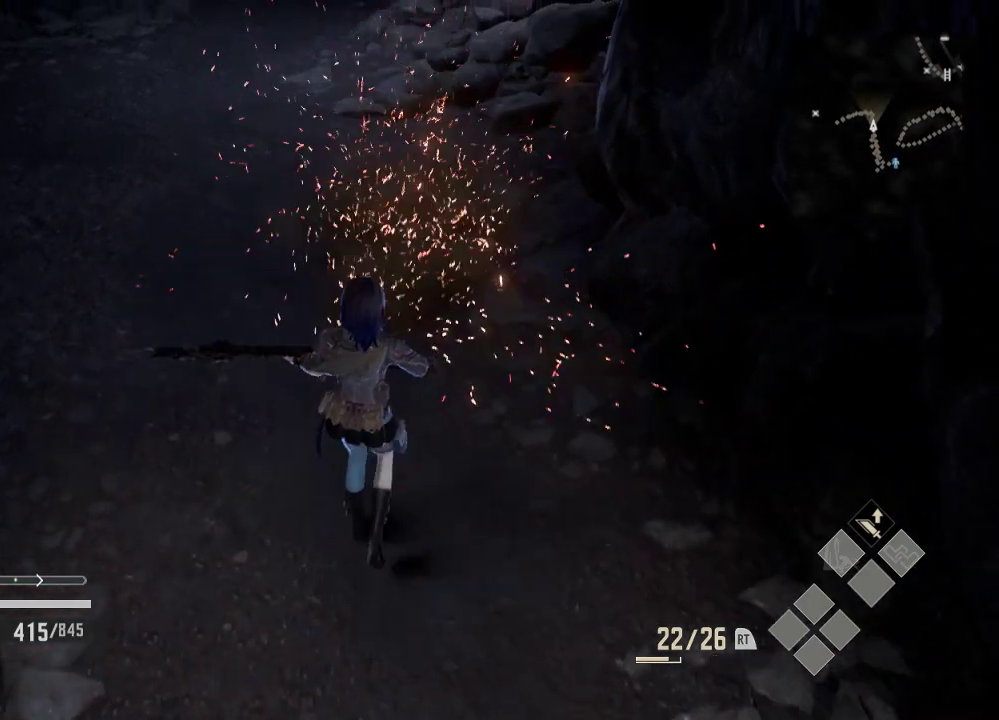
{"dt_ms": 500, "buttons": [], "left_stick": "up", "right_stick": "left", "events": [[433, "right_stick", "left"]]}
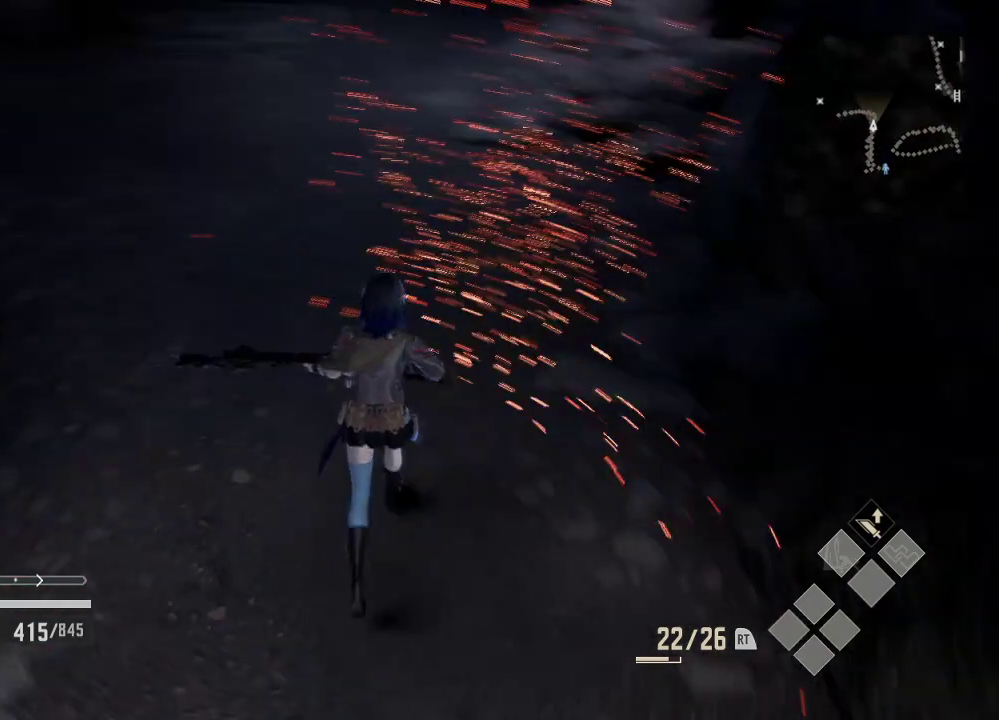
{"dt_ms": 500, "buttons": [], "left_stick": "up", "right_stick": "center", "events": [[233, "right_stick", "up-left"], [333, "right_stick", "center"]]}
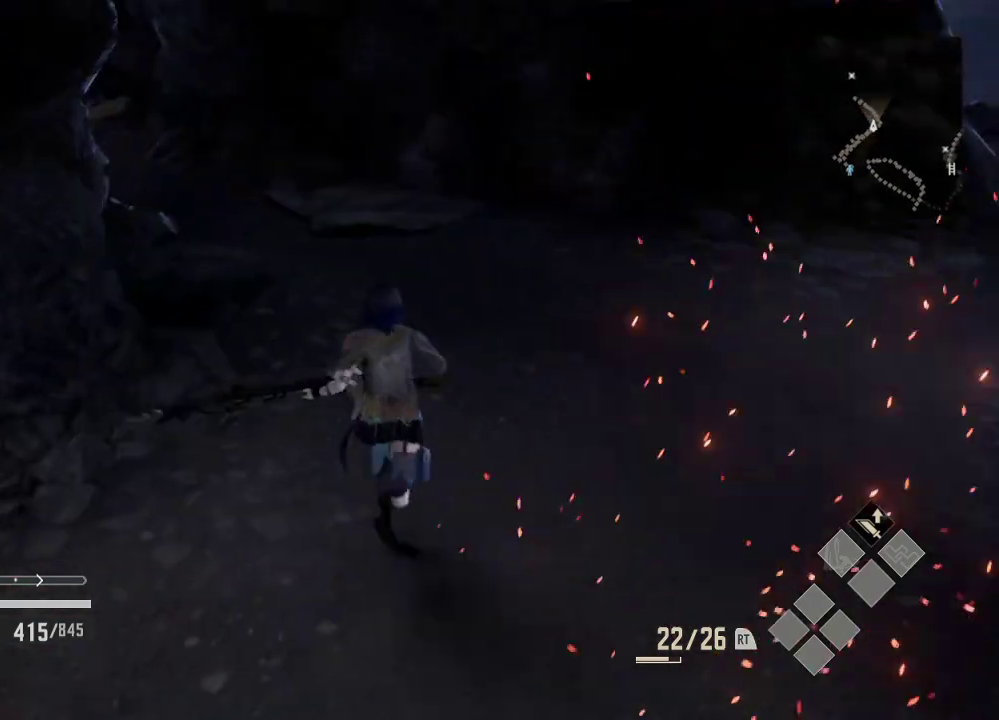
{"dt_ms": 500, "buttons": [], "left_stick": "up", "right_stick": "left", "events": [[233, "right_stick", "left"]]}
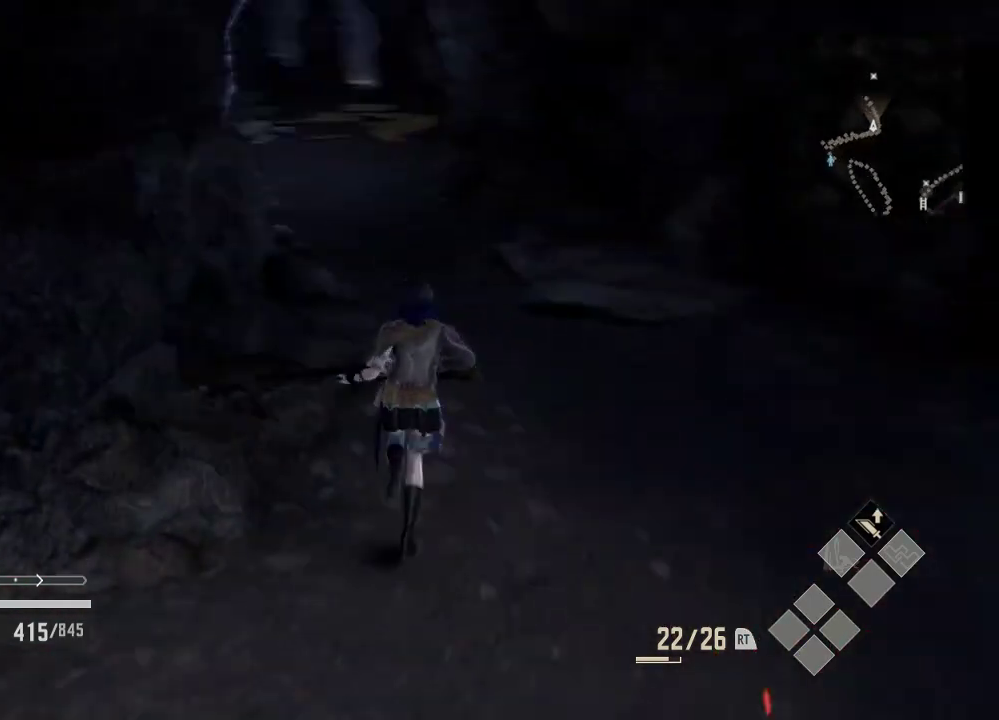
{"dt_ms": 1000, "buttons": [], "left_stick": "up", "right_stick": "center", "events": [[33, "right_stick", "up-left"], [233, "right_stick", "left"], [633, "right_stick", "center"]]}
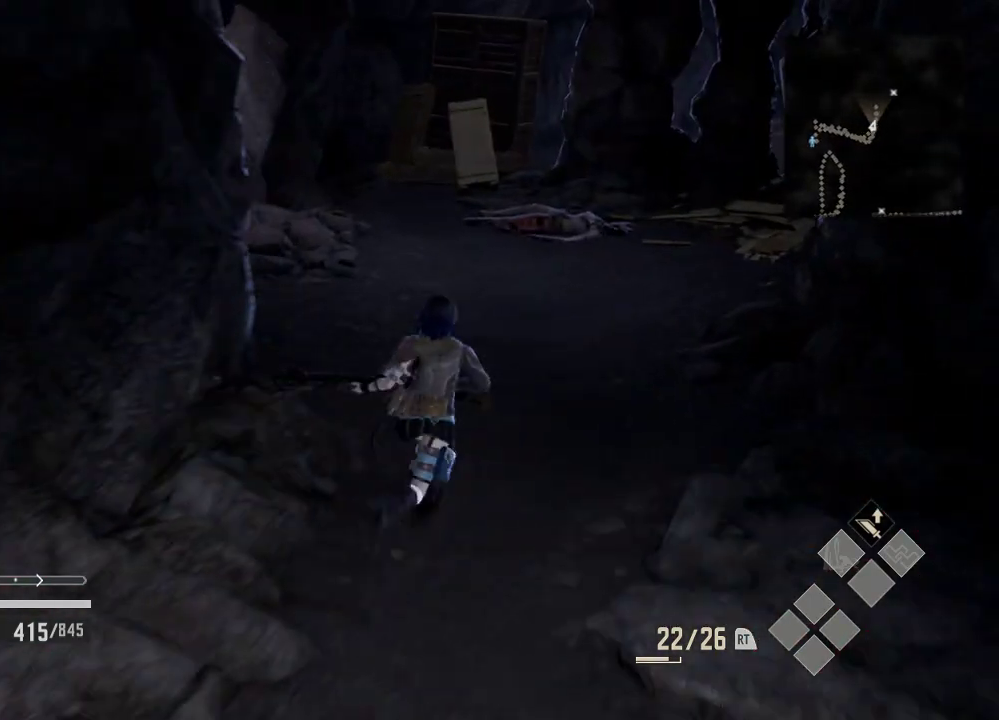
{"dt_ms": 500, "buttons": [], "left_stick": "up", "right_stick": "center", "events": []}
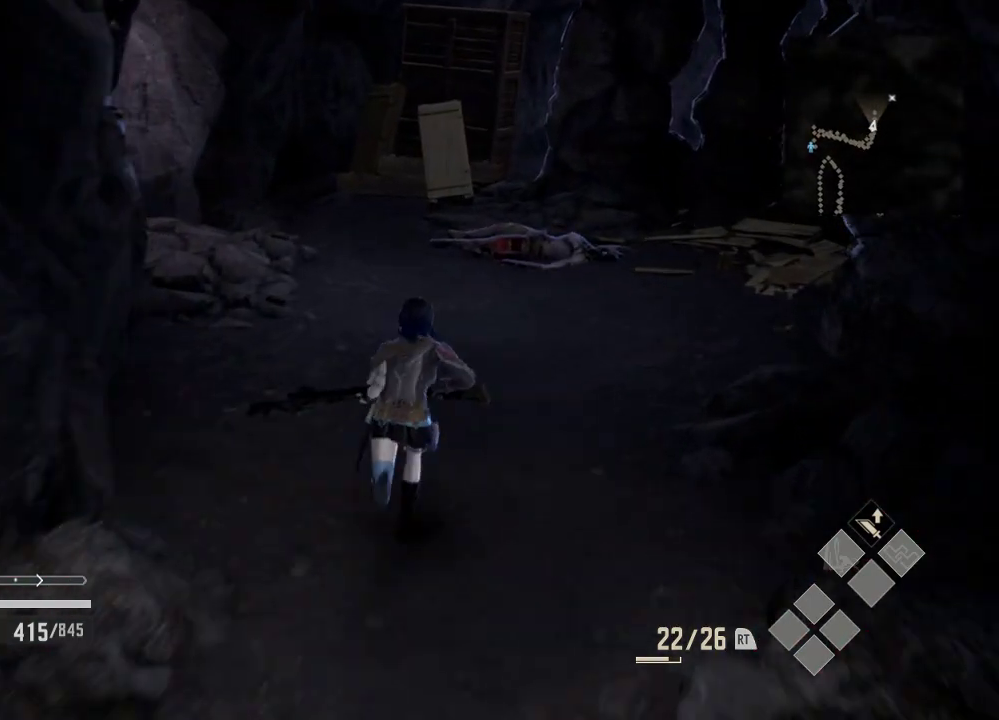
{"dt_ms": 500, "buttons": [], "left_stick": "up", "right_stick": "center", "events": []}
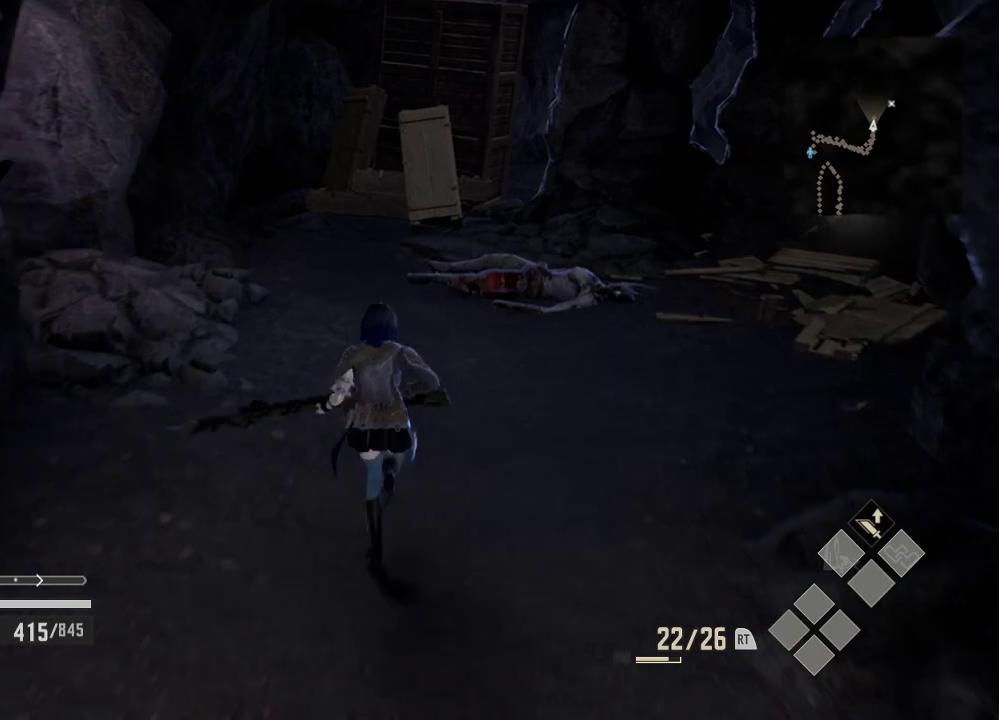
{"dt_ms": 500, "buttons": [], "left_stick": "up", "right_stick": "center"}
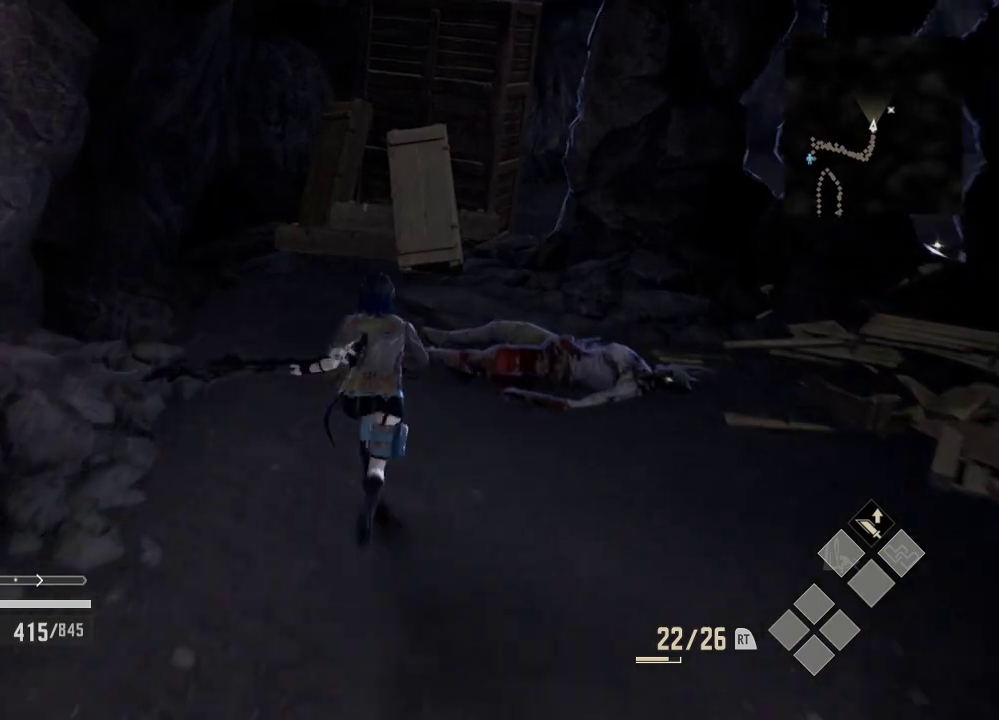
{"dt_ms": 500, "buttons": [], "left_stick": "up", "right_stick": "center", "events": []}
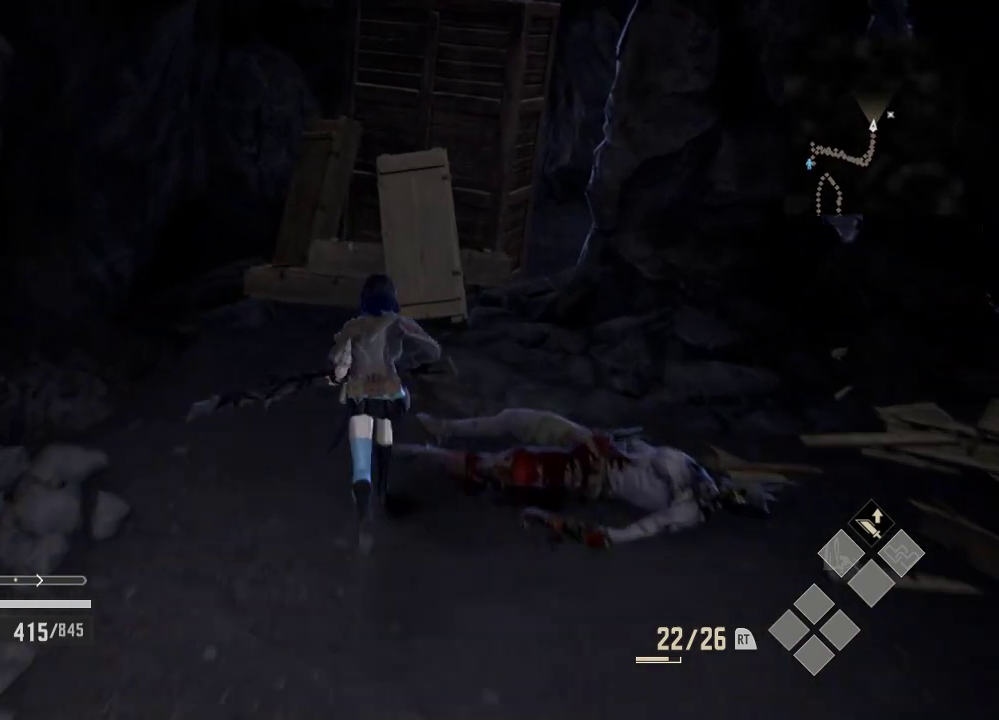
{"dt_ms": 500, "buttons": [], "left_stick": "up", "right_stick": "center", "events": [[233, "X", "down"], [433, "X", "up"]]}
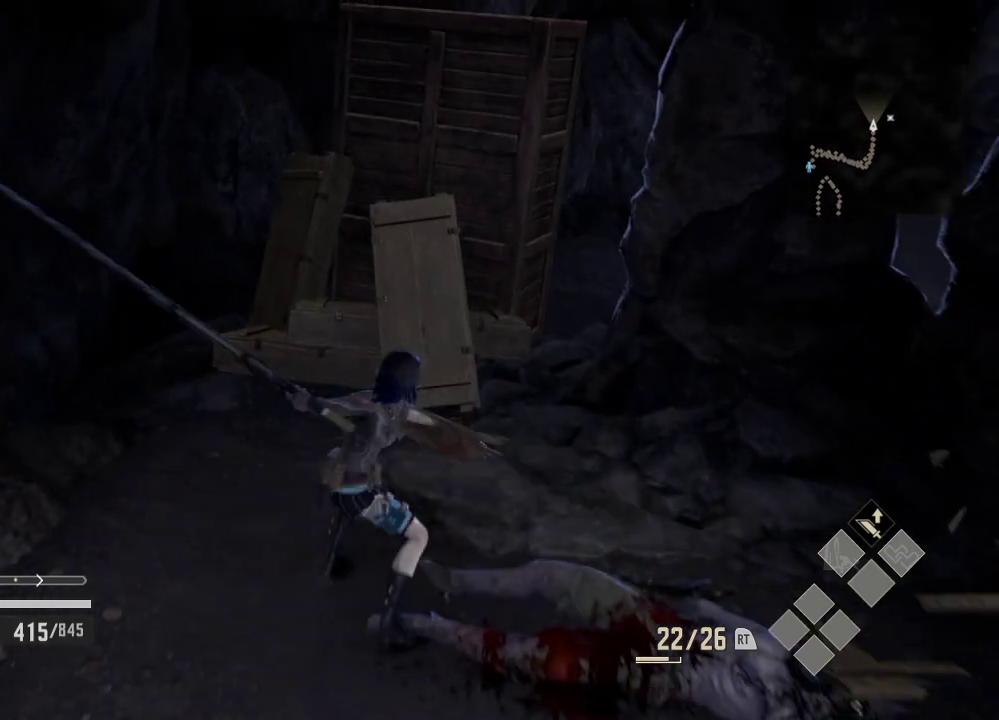
{"dt_ms": 500, "buttons": [], "left_stick": "up", "right_stick": "center", "events": [[333, "X", "down"], [433, "X", "up"]]}
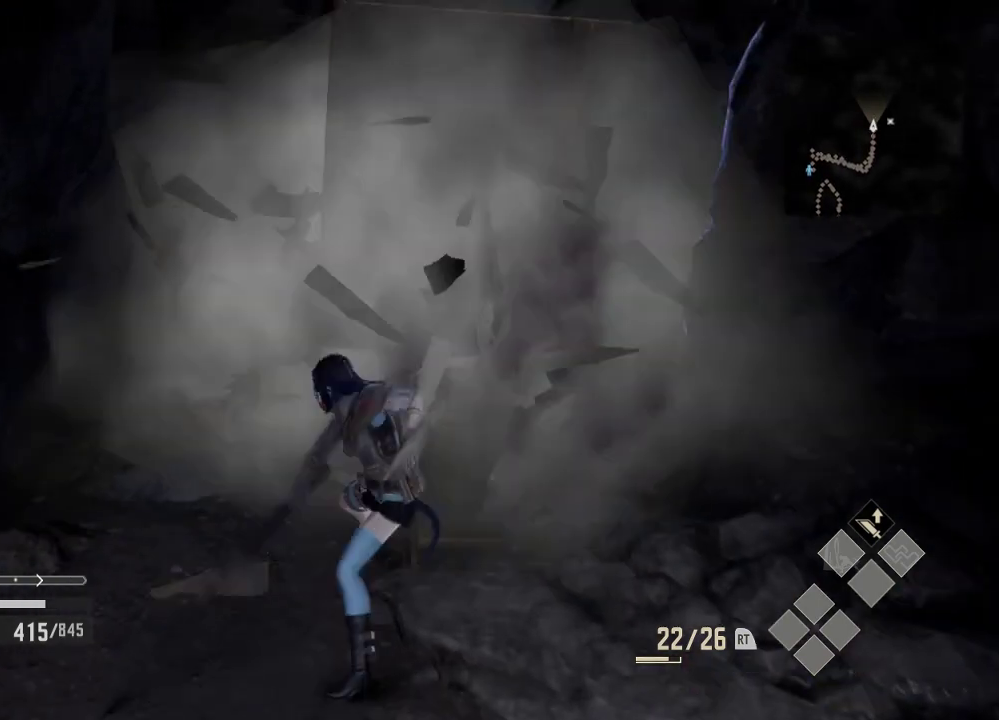
{"dt_ms": 500, "buttons": [], "left_stick": "up-left", "right_stick": "center", "events": [[133, "right_stick", "right"], [333, "right_stick", "center"], [433, "left_stick", "up-left"]]}
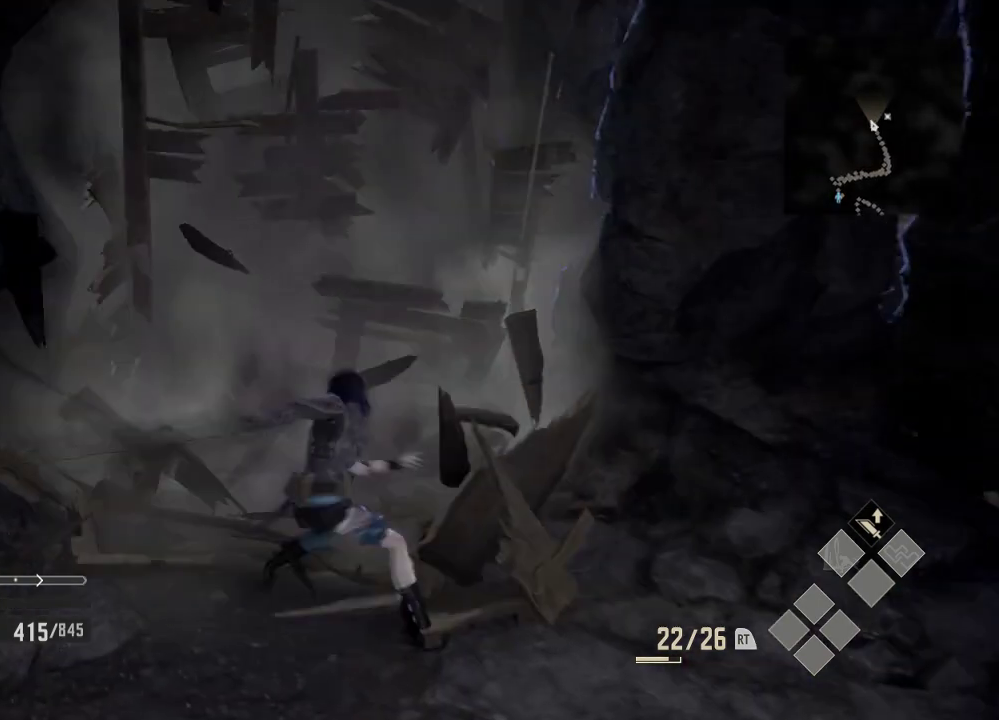
{"dt_ms": 500, "buttons": [], "left_stick": "up", "right_stick": "right", "events": [[33, "X", "down"], [233, "X", "up"], [233, "left_stick", "up"], [433, "right_stick", "right"]]}
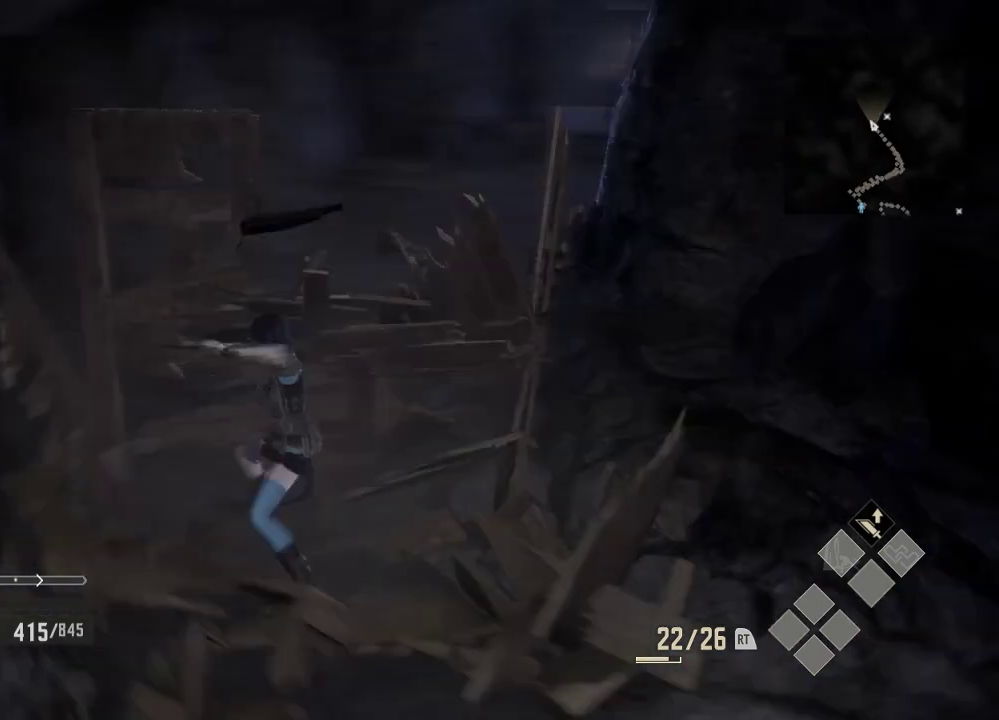
{"dt_ms": 500, "buttons": [], "left_stick": "up", "right_stick": "center", "events": [[133, "left_stick", "center"], [233, "right_stick", "center"], [433, "left_stick", "up"]]}